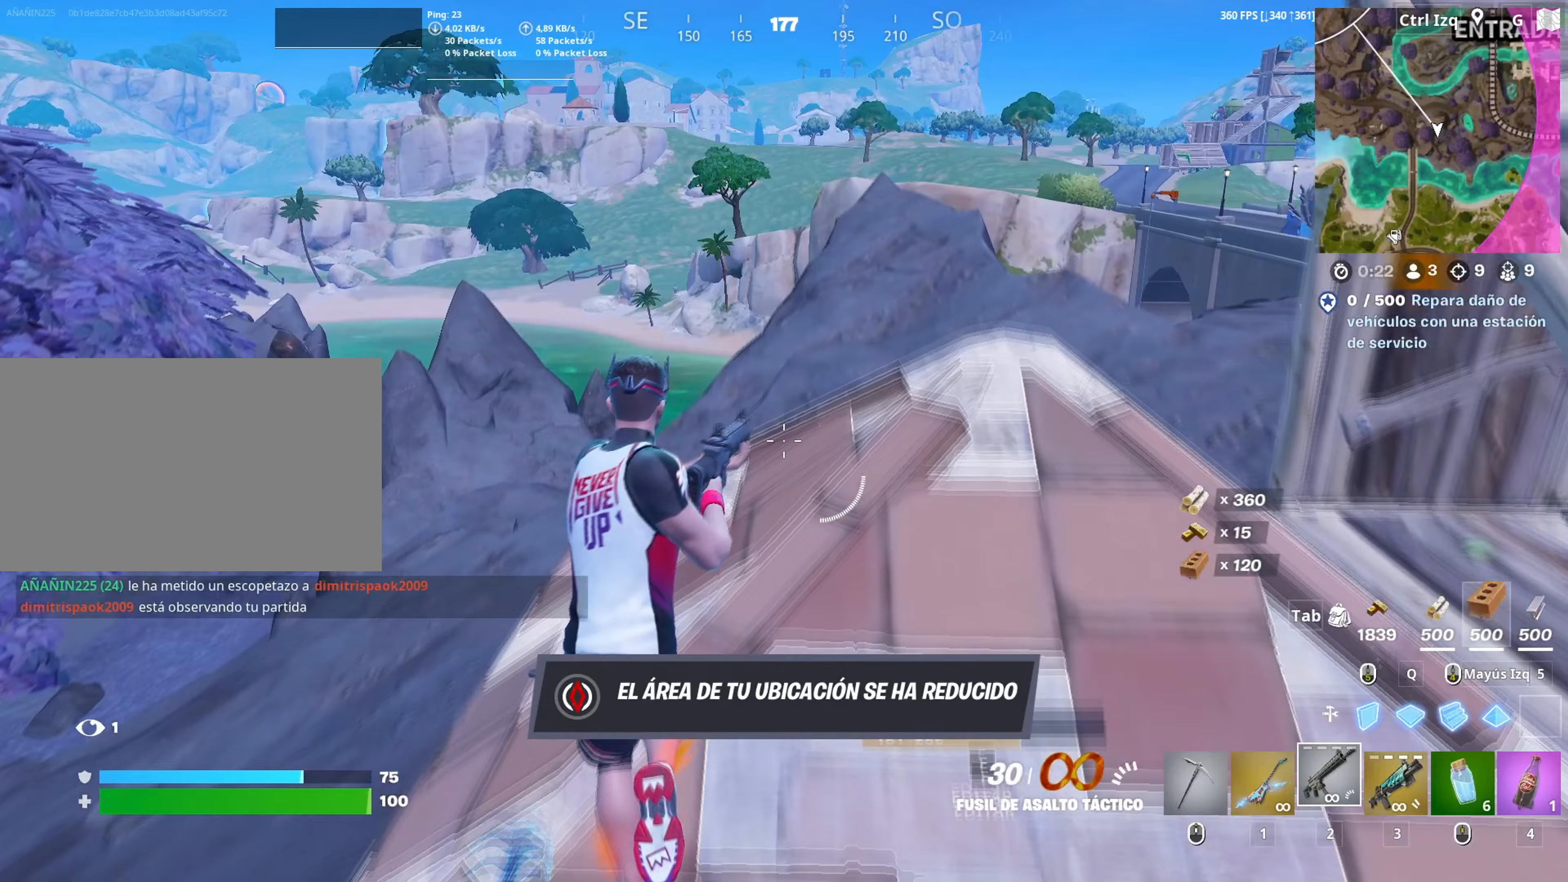
Gameplay with keyboard and mouse; each line is a JSON object with the keys and mouse buttons held at the frame after it (dt_ms = milliseconds from this image to that frame). "events" lists presses ("down") and releases ("up") of "1", "2", "3", "4", "5", "a", "alt", "c", "caps_lock", "ctrl", "d", "e", "f", "g", "q", "r", "s", "shift", "space", "t", "tab", "v", "w", "x", "z", "mouse_left", "mouse_wheel" and "mouse_right" between this image and that frame as [ms after this image, input, new state], when the widget could be followed in between. "mouse_left", "mouse_wheel", "mouse_right" = the "left", "wheel", "right" buttons of the "mouse" list. No other keys are recorded. "wheel" means that the mouse wheel is clicked or scrolled. "mouse_move" is the direction in which the mouse moves at that frame (one of eight, or "still"), when it could be read.
{"dt_ms": 250, "keys": ["d", "w"], "mouse": [], "mouse_move": "still", "events": [[33, "r", "up"], [167, "d", "down"]]}
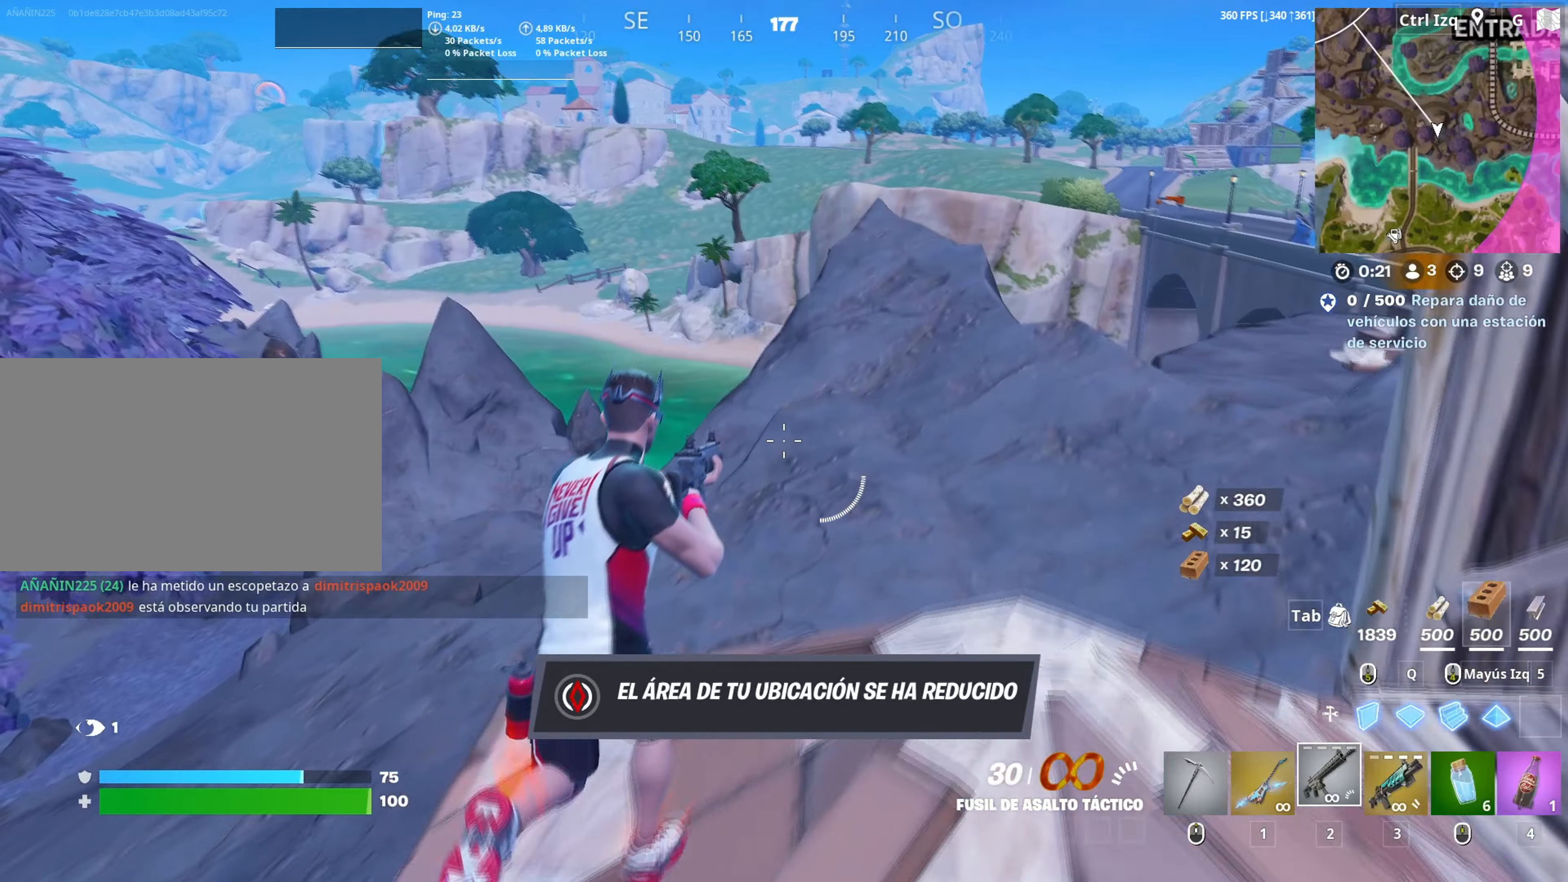
{"dt_ms": 500, "keys": ["w"], "mouse": [], "mouse_move": "up", "events": [[300, "d", "up"], [350, "space", "down"], [450, "space", "up"]]}
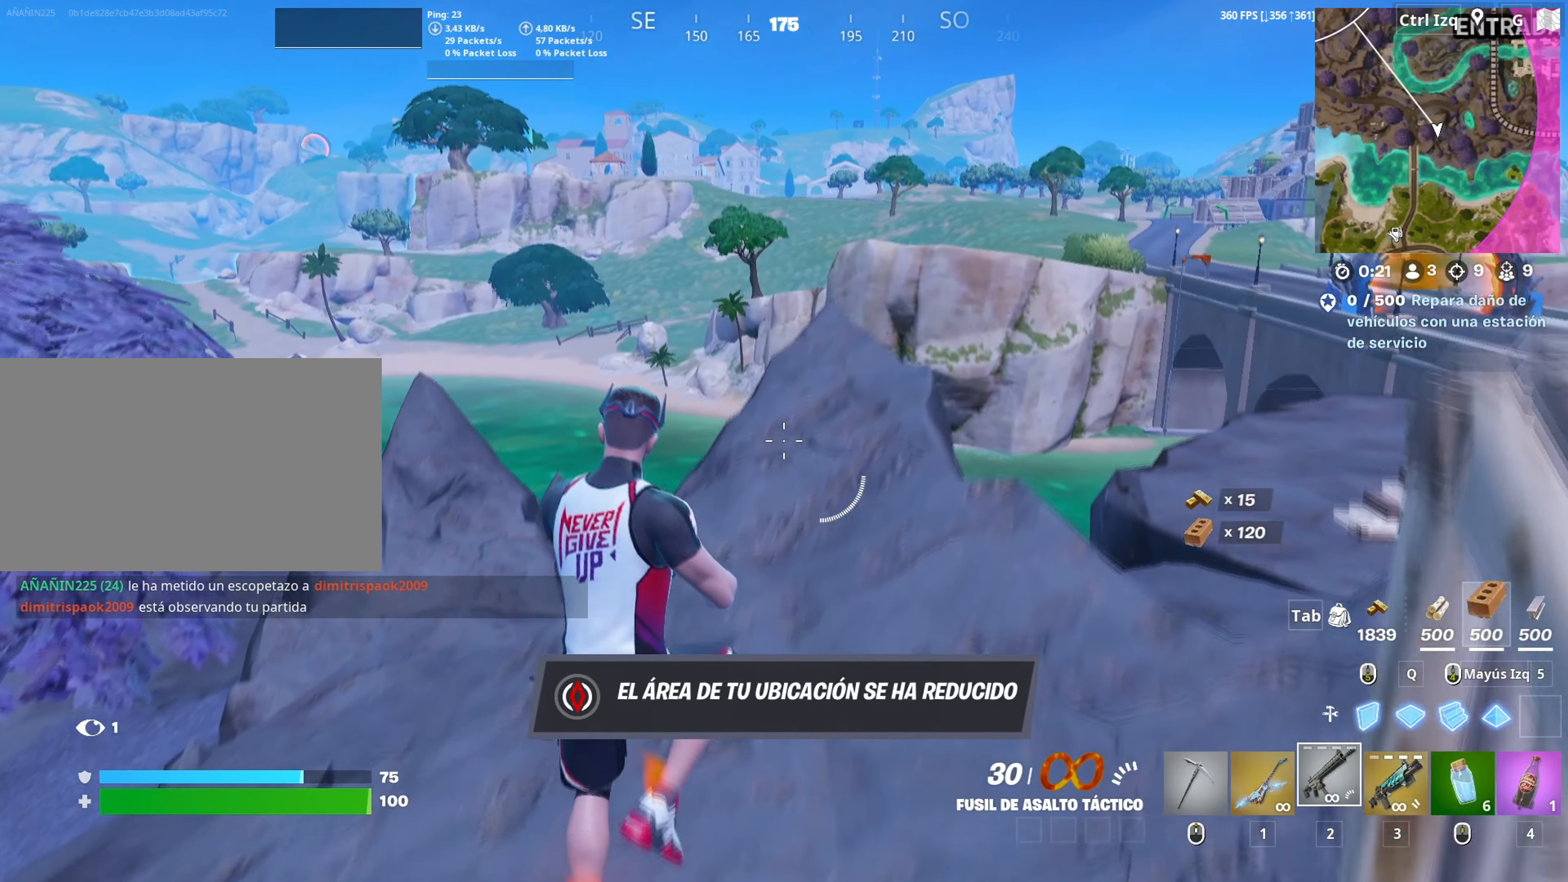
{"dt_ms": 500, "keys": ["w"], "mouse": [], "events": [[167, "1", "down"], [267, "1", "up"]]}
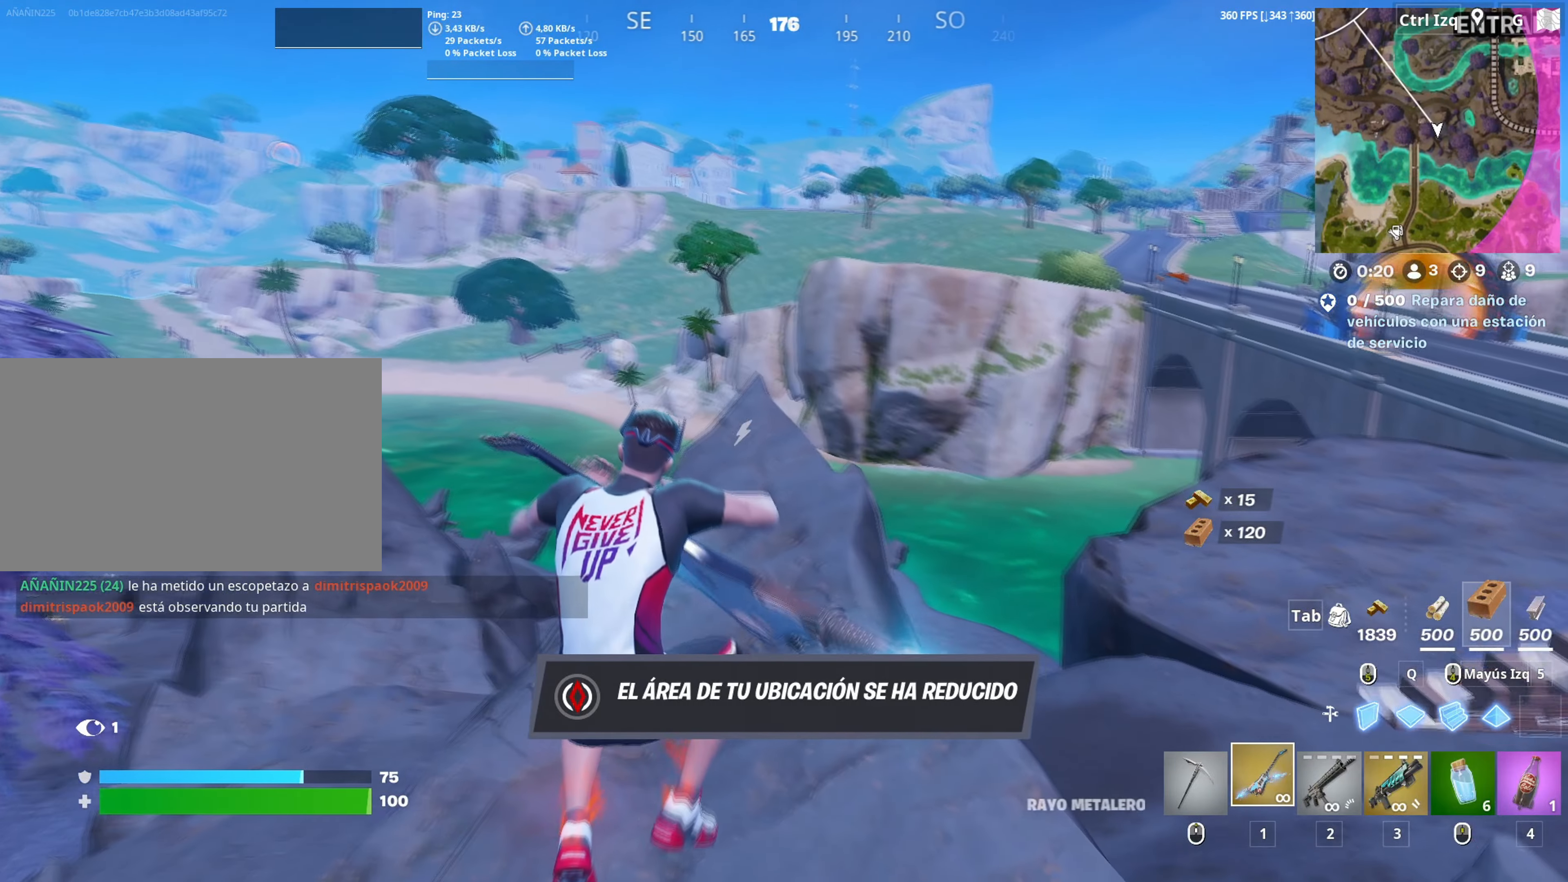
{"dt_ms": 500, "keys": ["d"], "mouse": [], "mouse_move": "still", "events": [[250, "w", "up"], [283, "d", "down"], [333, "mouse_left", "down"], [467, "mouse_left", "up"]]}
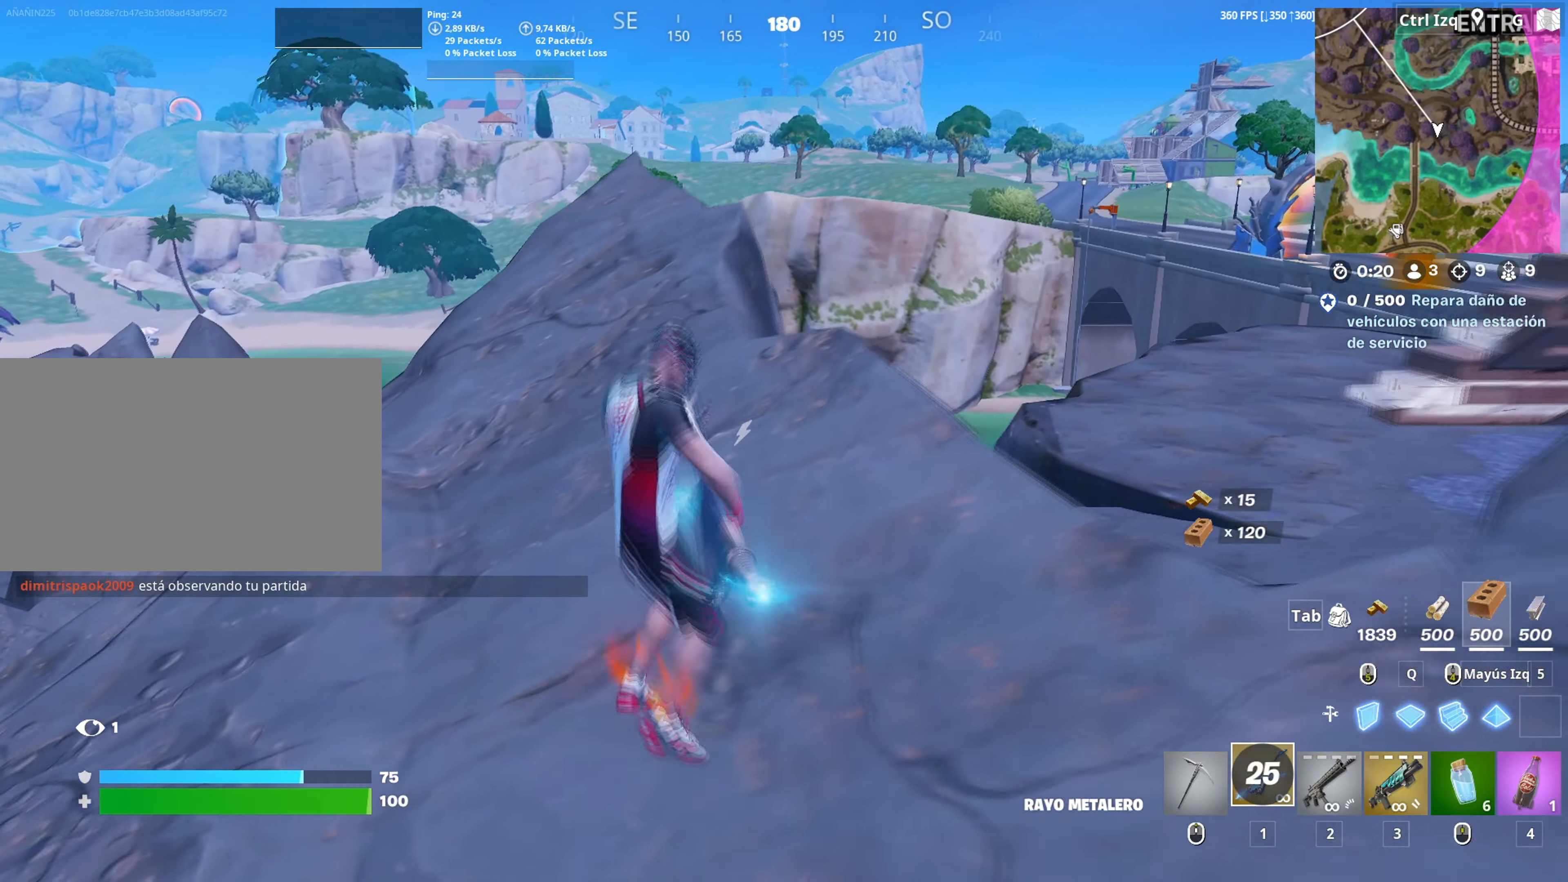
{"dt_ms": 500, "keys": [], "mouse": [], "mouse_move": "left", "events": [[17, "mouse_left", "down"], [117, "mouse_left", "up"], [400, "d", "up"]]}
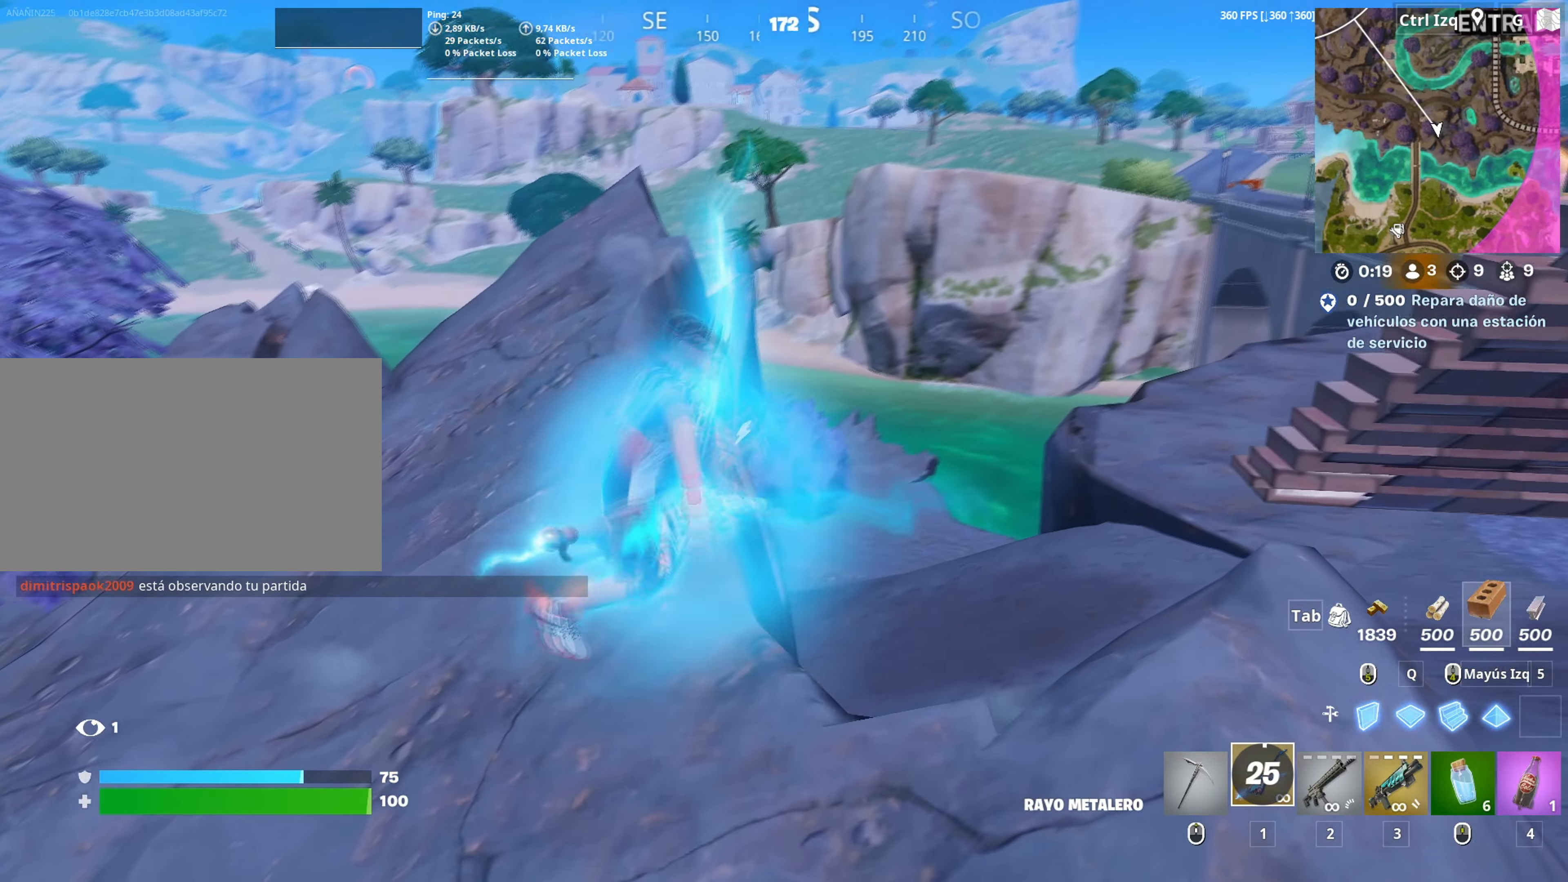
{"dt_ms": 500, "keys": [], "mouse": [], "mouse_move": "up", "events": [[117, "w", "down"], [233, "w", "up"]]}
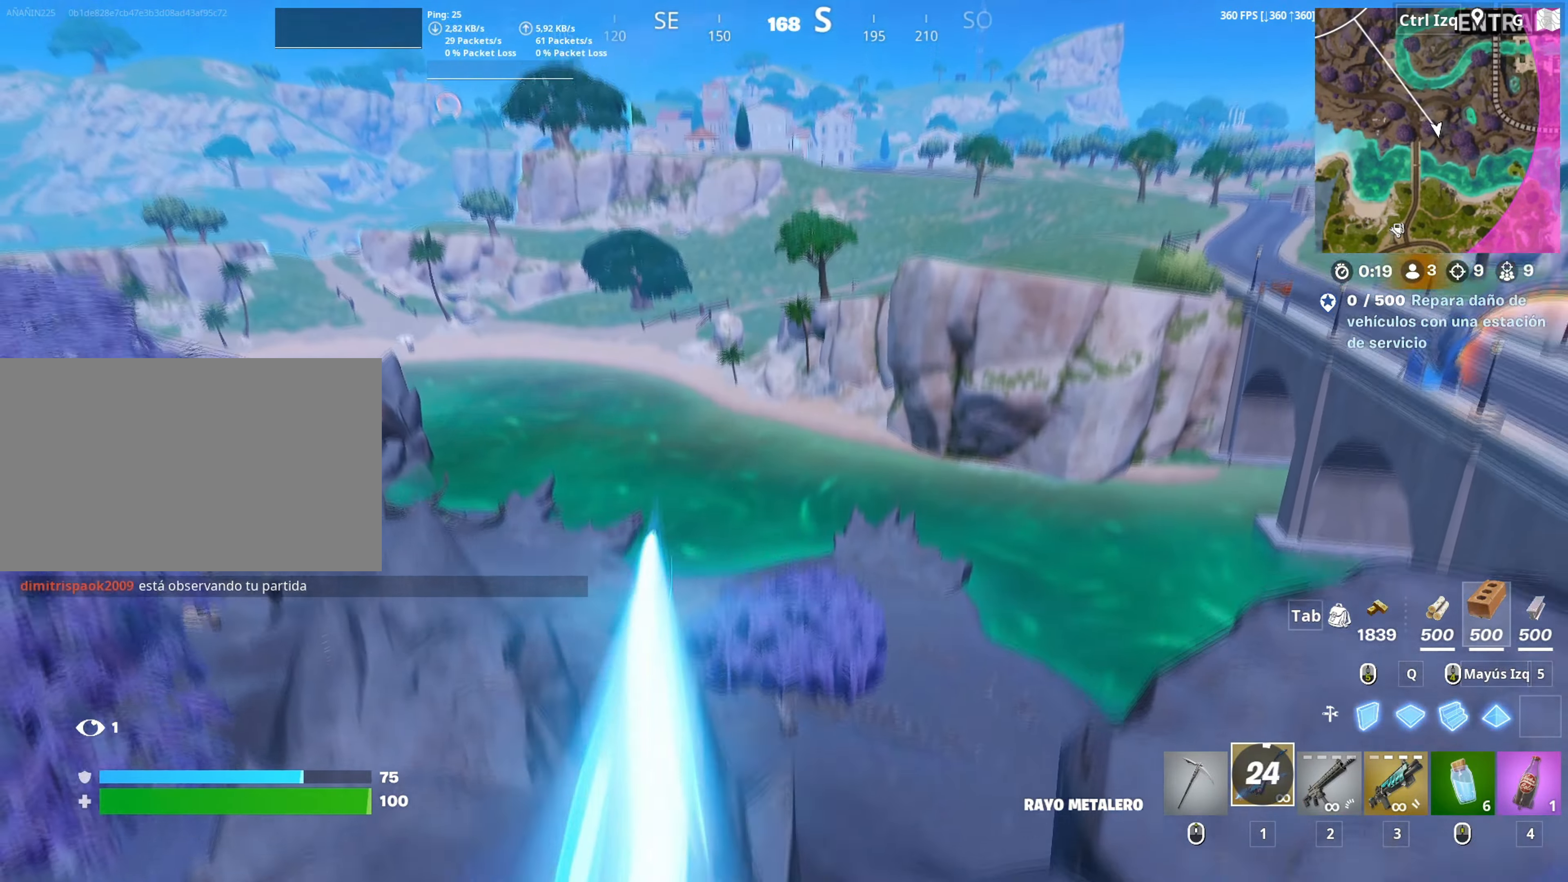
{"dt_ms": 500, "keys": ["w"], "mouse": [], "mouse_move": "up-right", "events": [[333, "w", "down"]]}
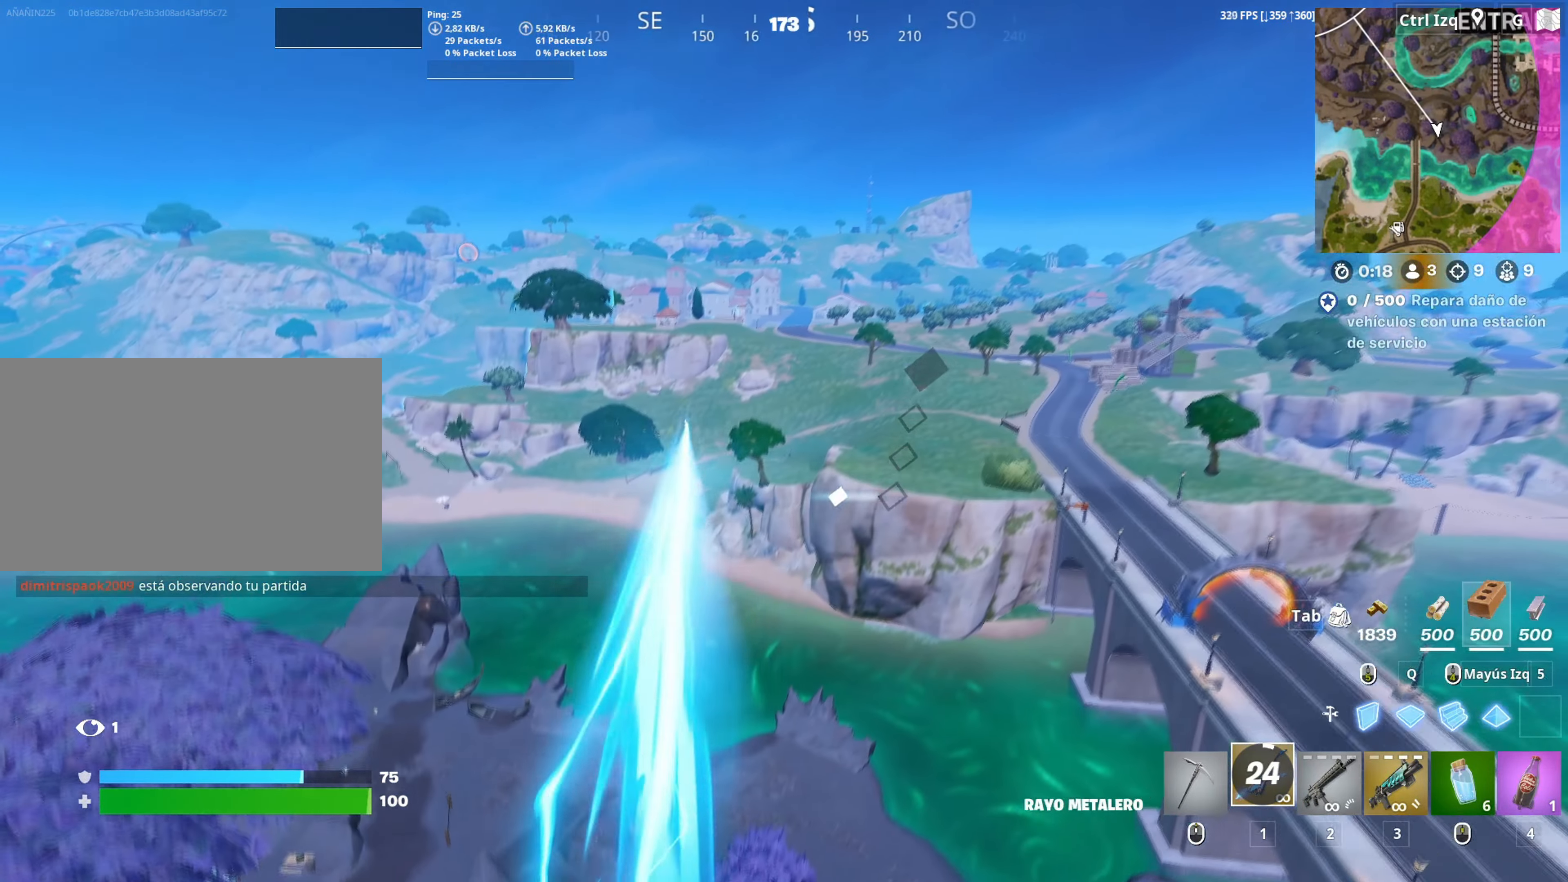
{"dt_ms": 500, "keys": [], "mouse": [], "mouse_move": "still", "events": [[217, "w", "up"]]}
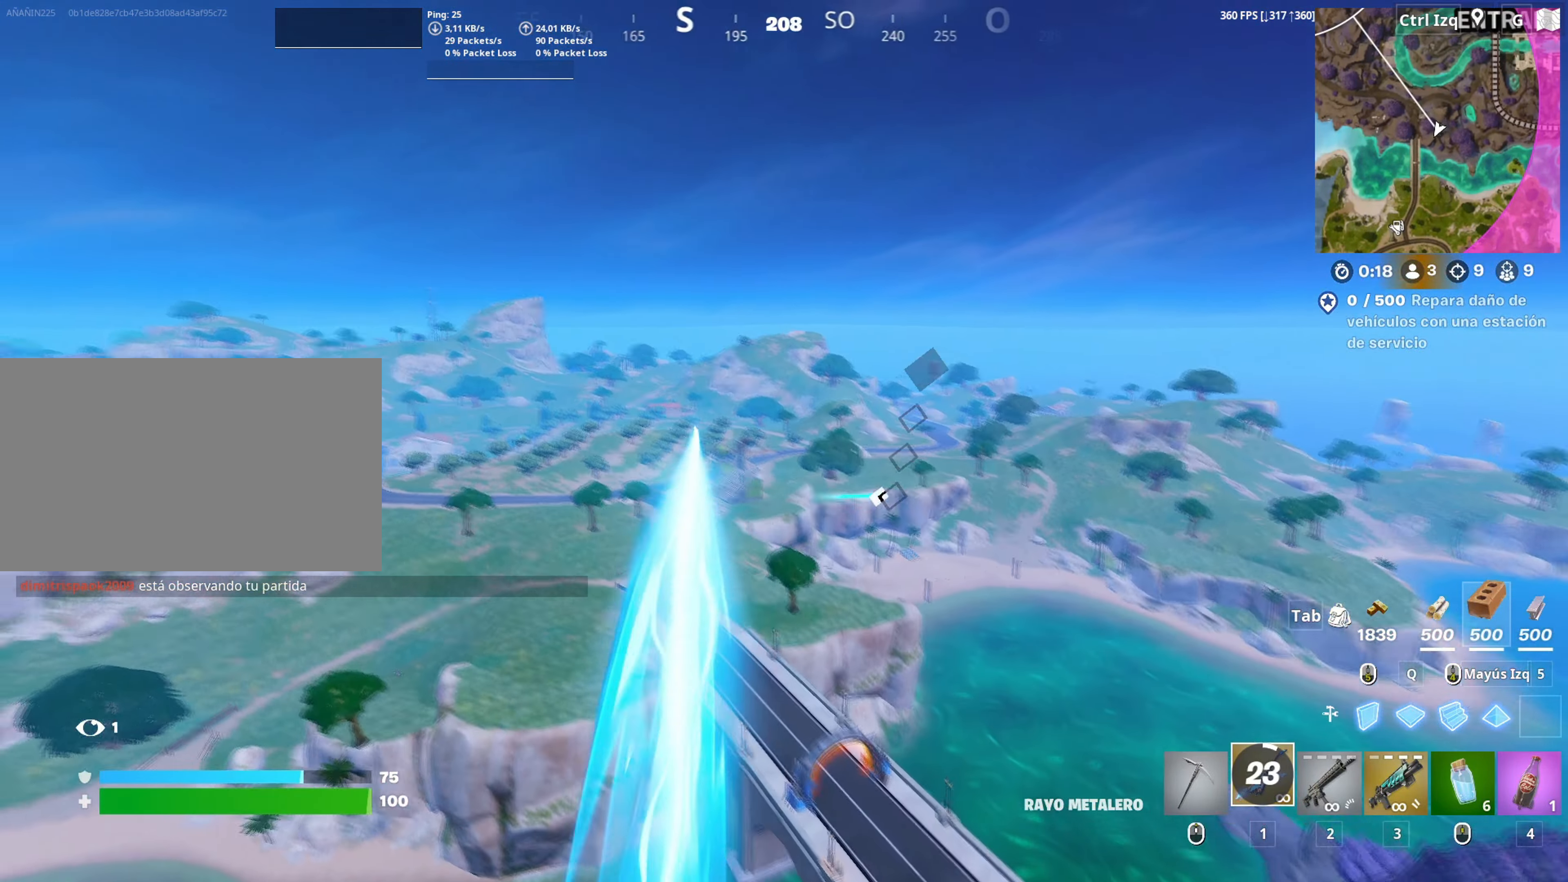
{"dt_ms": 500, "keys": [], "mouse": [], "events": []}
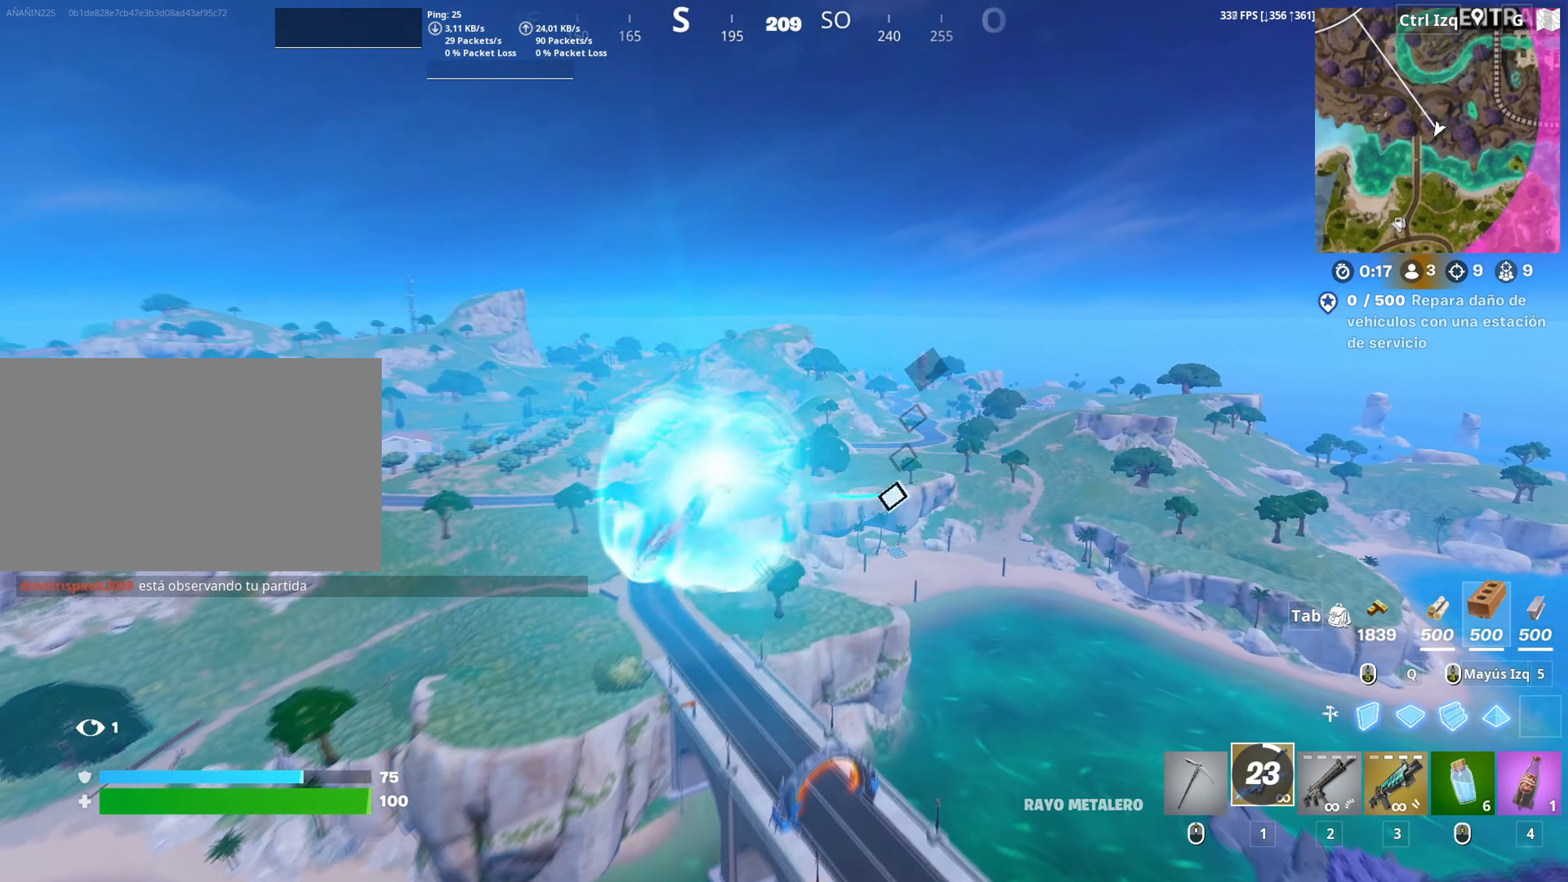
{"dt_ms": 500, "keys": [], "mouse": [], "mouse_move": "down", "events": []}
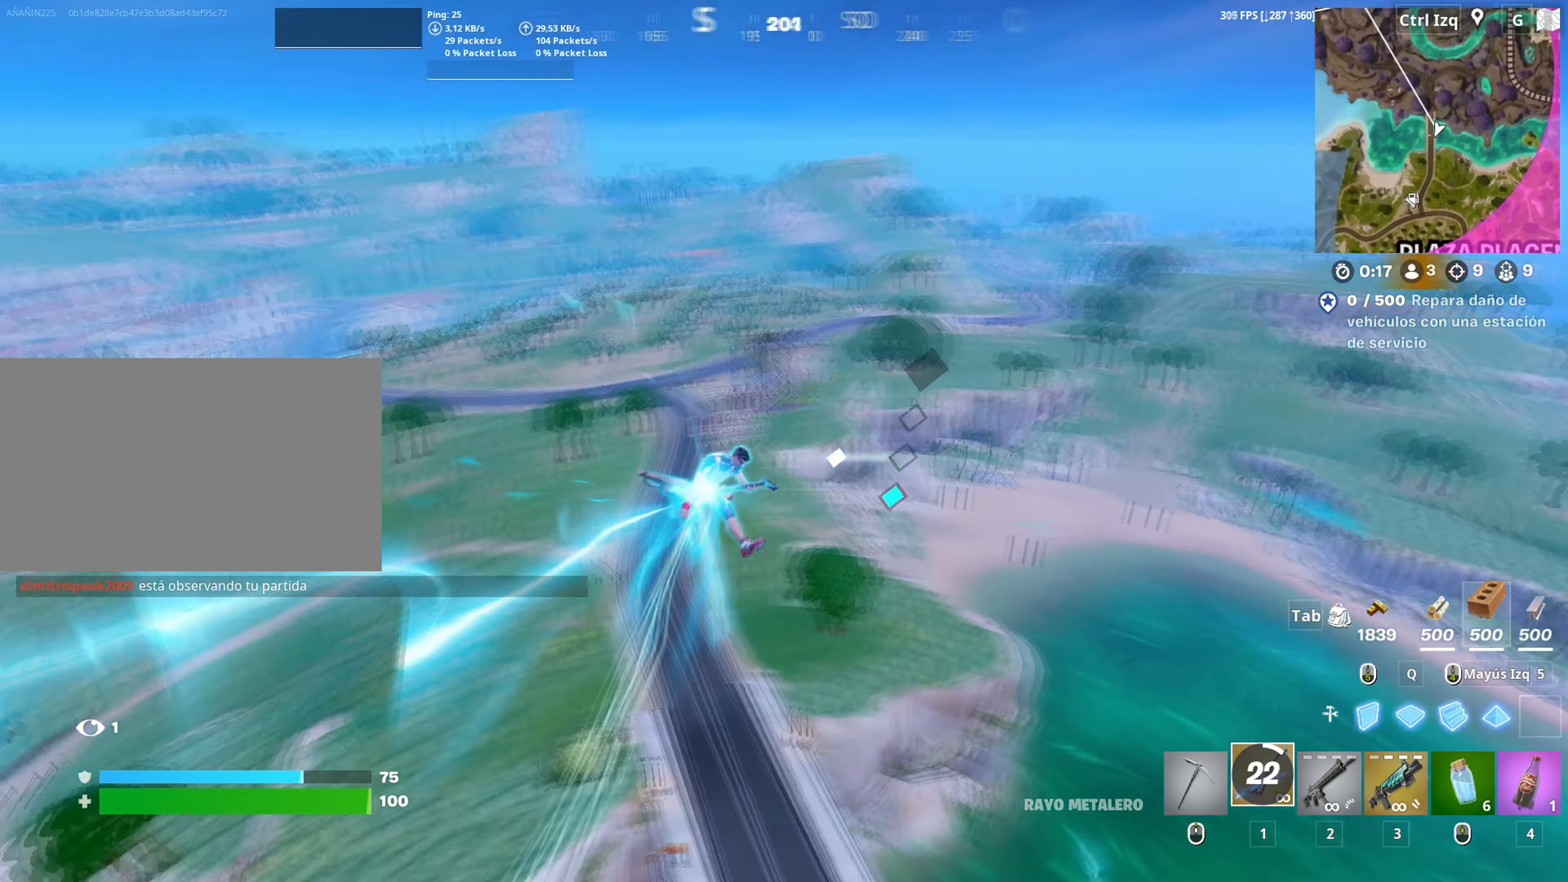
{"dt_ms": 500, "keys": [], "mouse": [], "mouse_move": "left", "events": []}